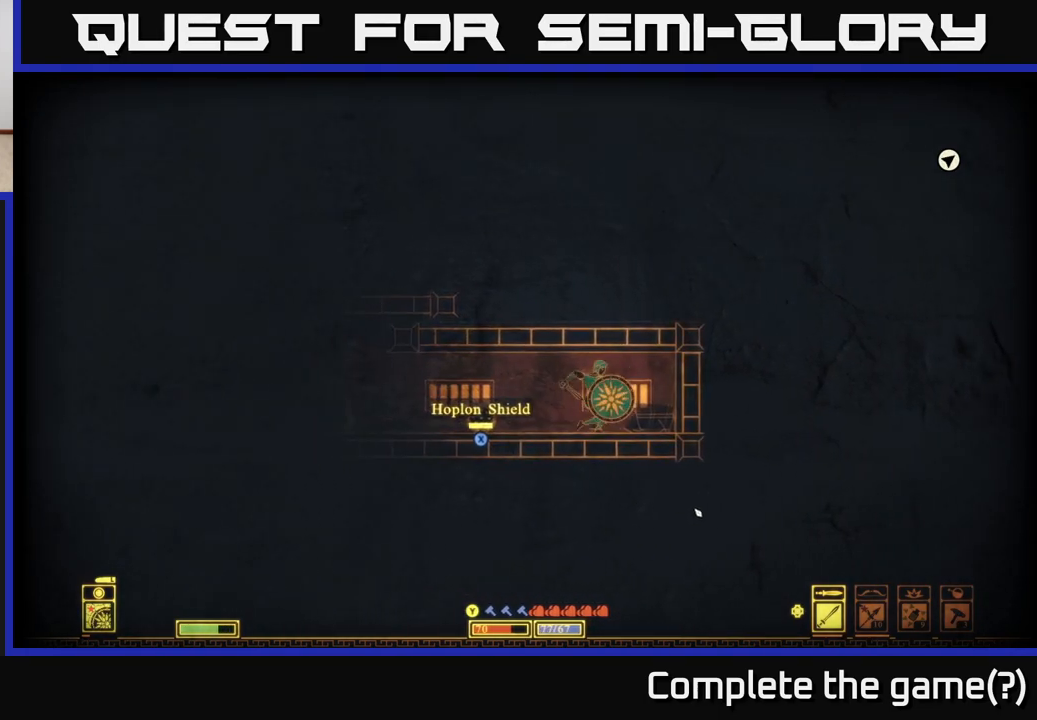
Gameplay with a controller (Xbox layout); each line is a JSON object with the inputs held at the frame after it. "events" lists button and stick changes between this image and that frame as [ms after this image, input, new state], when the widget could be followed in between.
{"buttons": [], "left_stick": "left", "right_stick": "left", "events": [[400, "left_stick", "left"], [417, "right_stick", "left"]]}
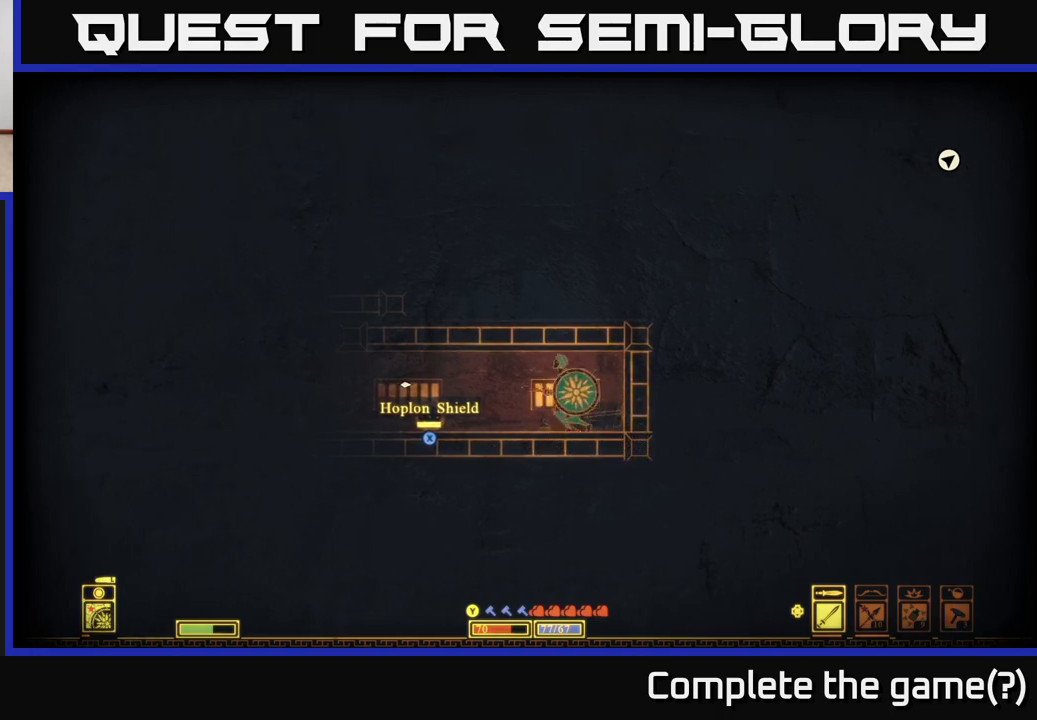
{"buttons": [], "left_stick": "left", "right_stick": "center", "events": [[217, "right_stick", "center"]]}
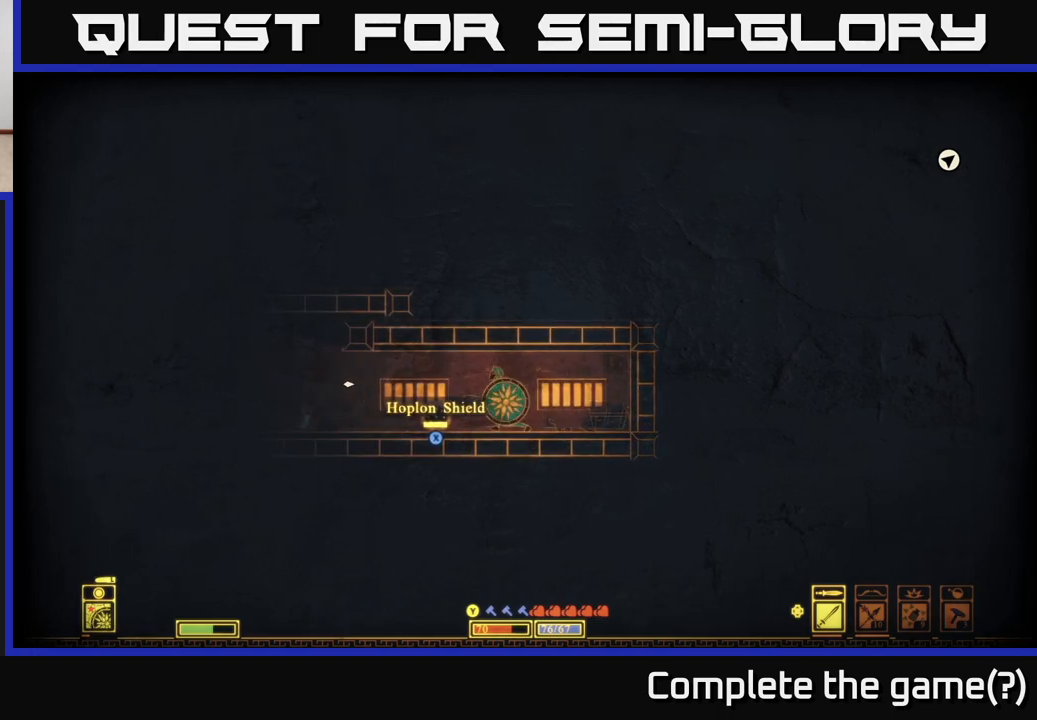
{"buttons": [], "left_stick": "left", "right_stick": "center", "events": []}
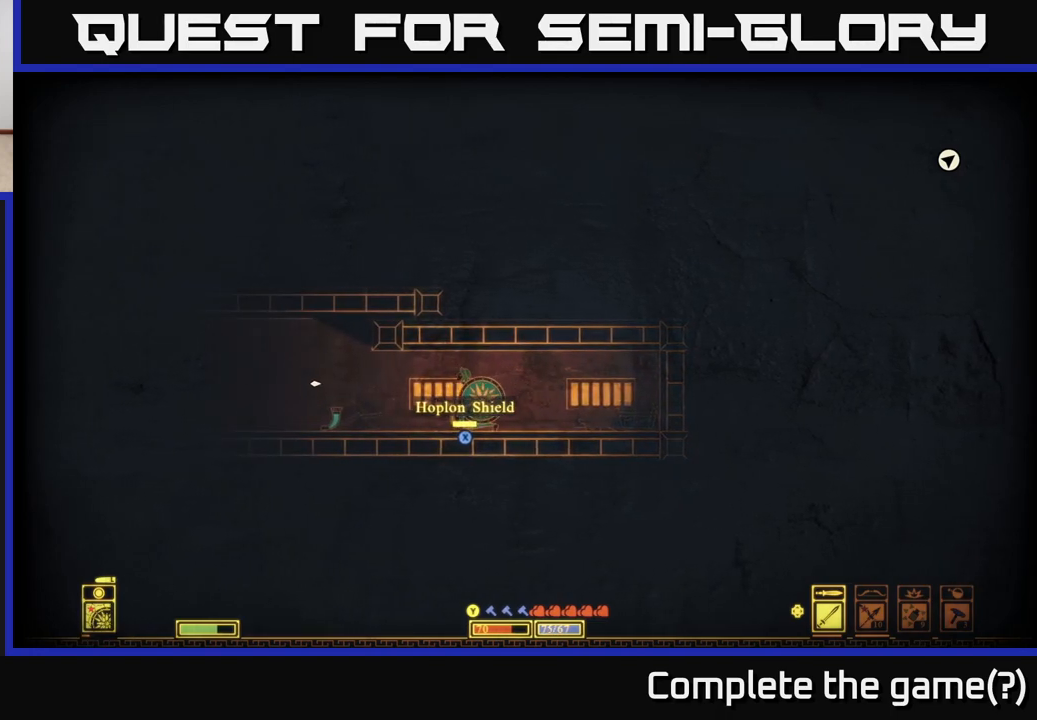
{"buttons": [], "left_stick": "left", "right_stick": "up-left", "events": [[100, "right_stick", "left"], [367, "right_stick", "up-left"]]}
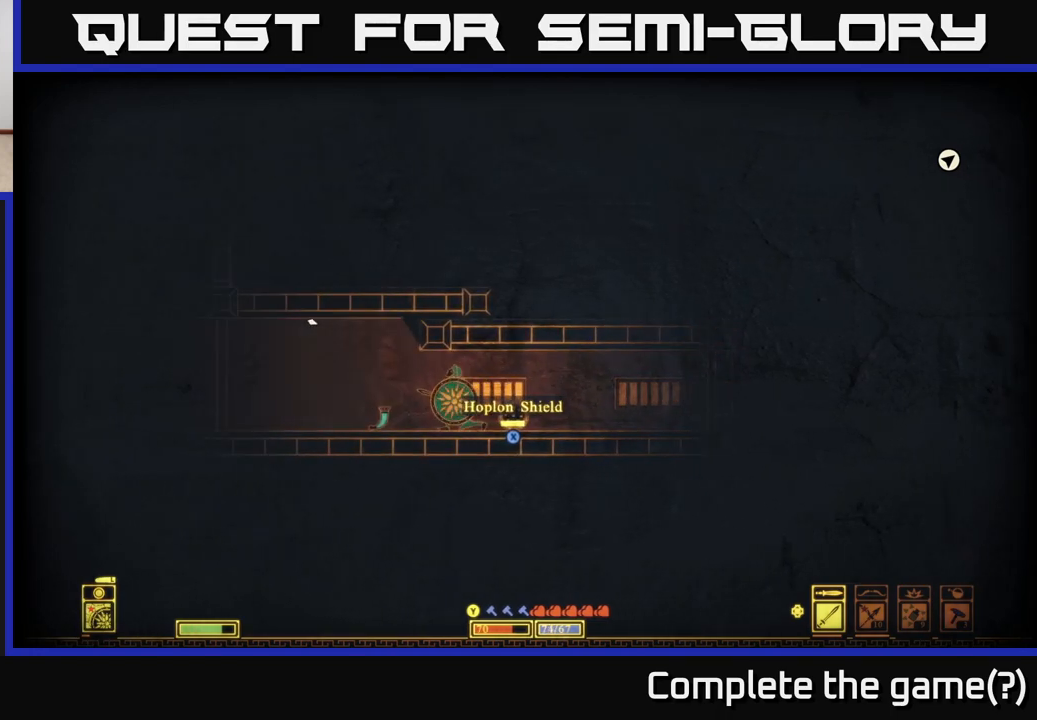
{"buttons": [], "left_stick": "left", "right_stick": "up-left", "events": []}
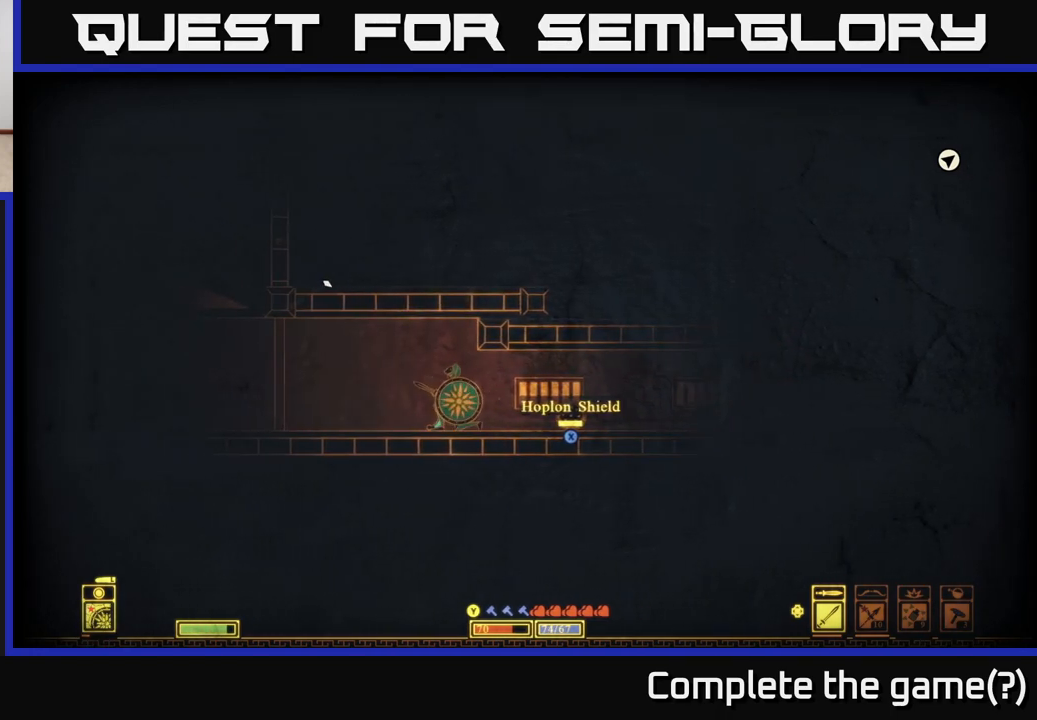
{"buttons": [], "left_stick": "left", "right_stick": "up-left", "events": [[283, "right_stick", "down-left"], [417, "right_stick", "center"], [467, "right_stick", "up-left"]]}
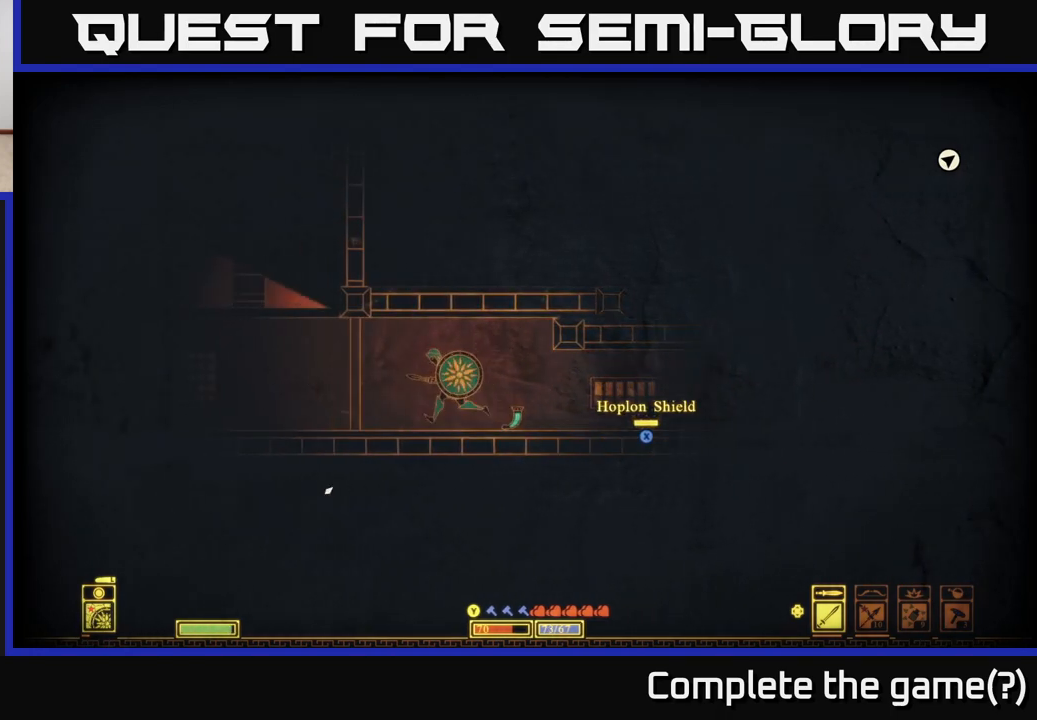
{"buttons": [], "left_stick": "left", "right_stick": "left", "events": [[200, "right_stick", "left"]]}
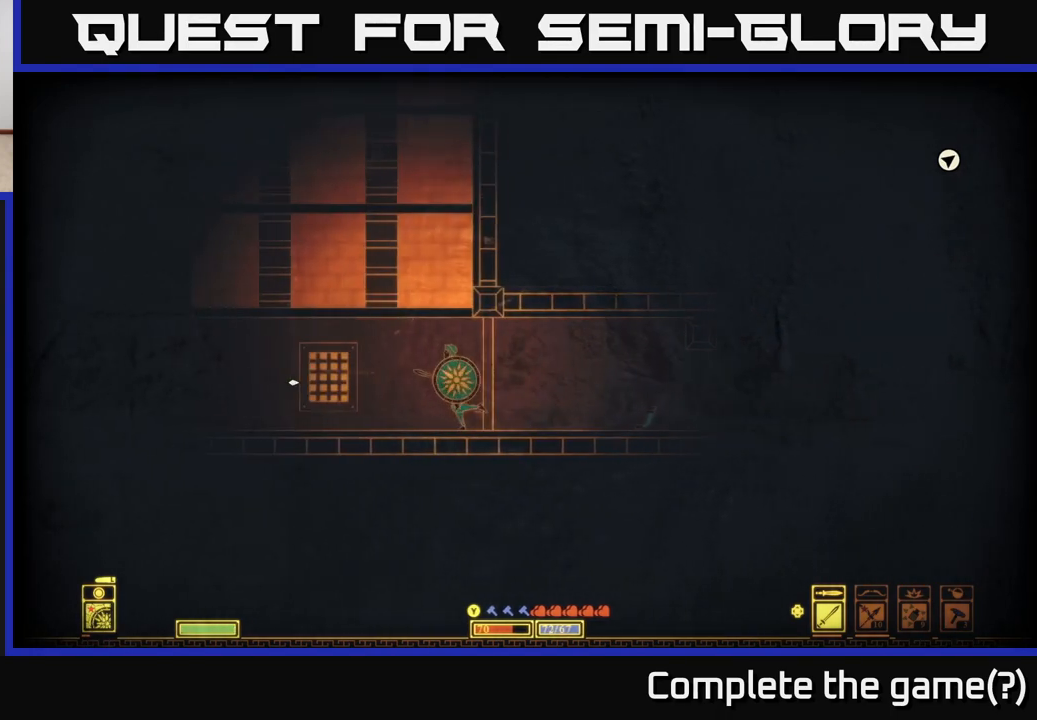
{"buttons": [], "left_stick": "left", "right_stick": "left", "events": [[167, "right_stick", "center"], [267, "right_stick", "left"]]}
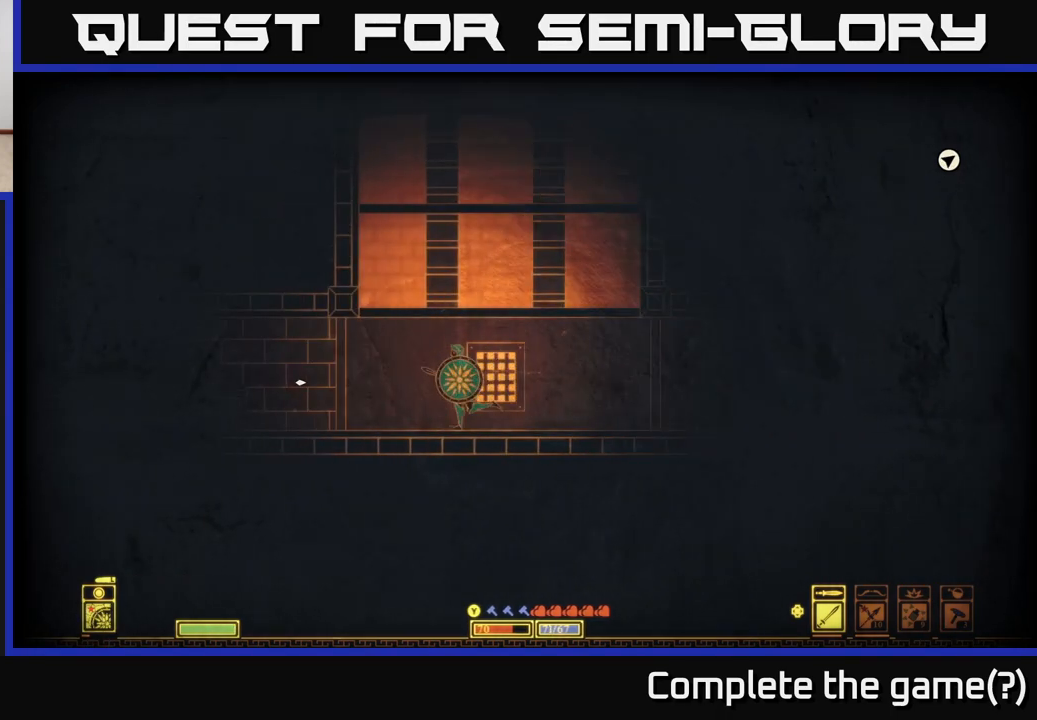
{"buttons": [], "left_stick": "left", "right_stick": "left", "events": [[200, "left_stick", "center"], [367, "left_stick", "left"]]}
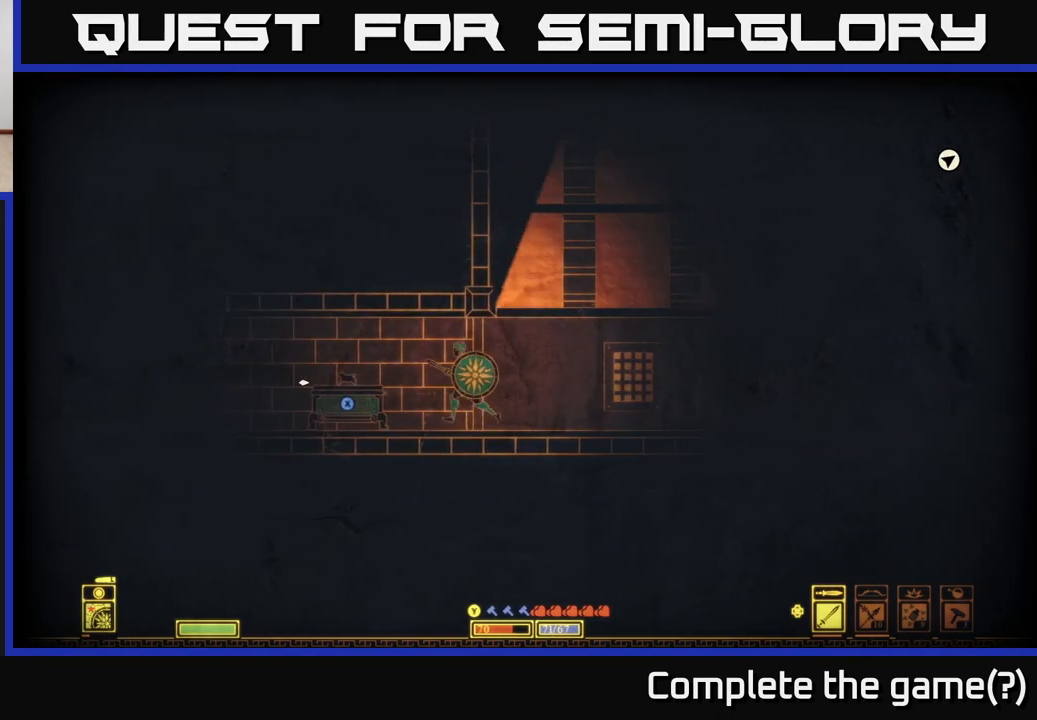
{"buttons": ["X"], "left_stick": "center", "right_stick": "center", "events": [[200, "left_stick", "center"], [350, "right_stick", "center"], [433, "X", "down"]]}
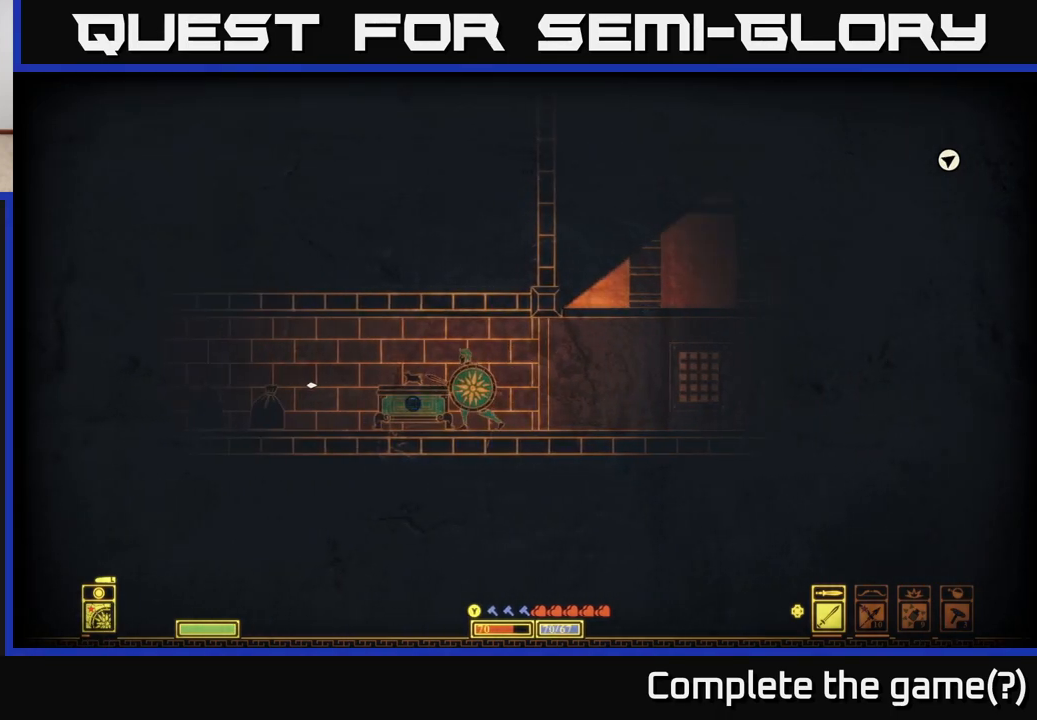
{"buttons": ["X"], "left_stick": "center", "right_stick": "center", "events": []}
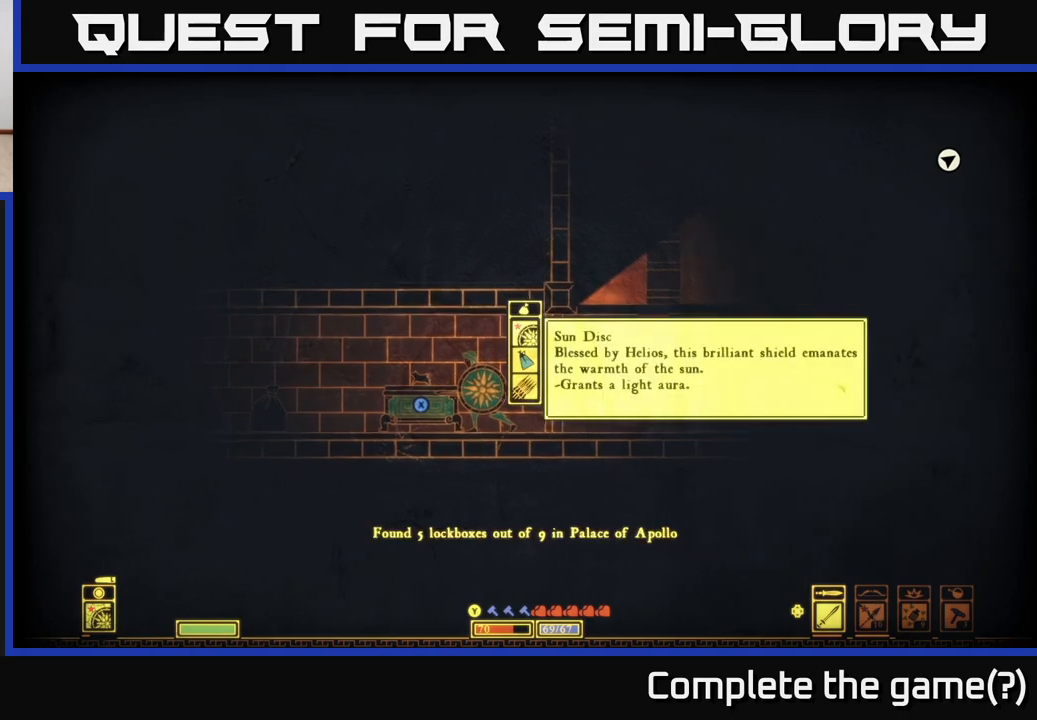
{"buttons": [], "left_stick": "center", "right_stick": "center", "events": [[117, "X", "up"]]}
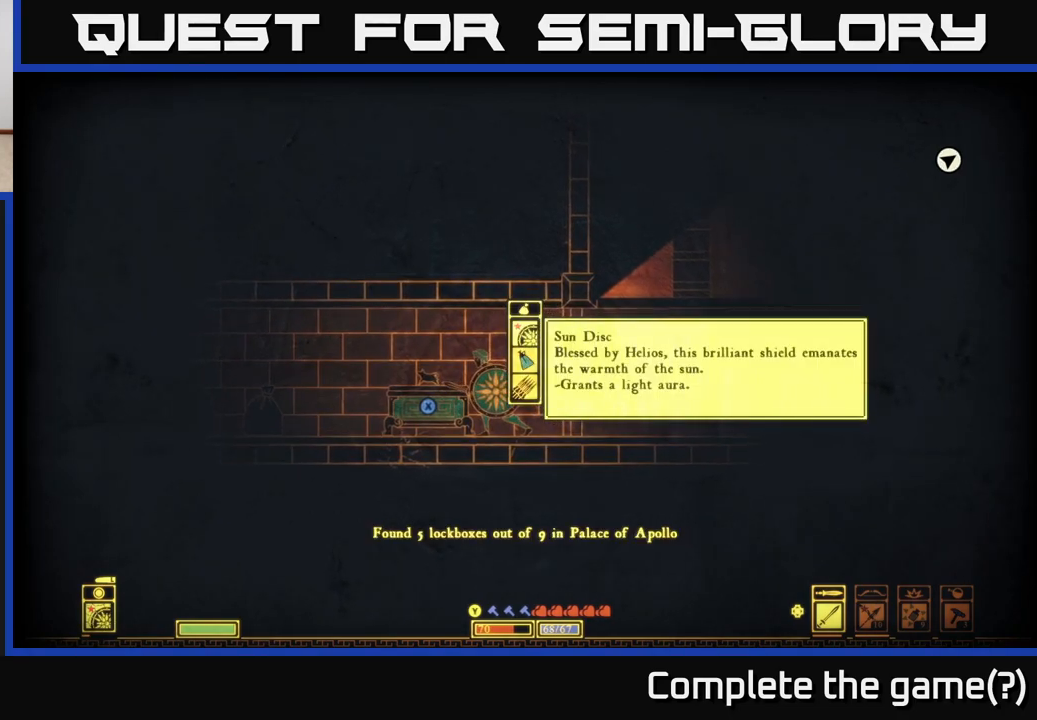
{"buttons": ["A"], "left_stick": "center", "right_stick": "center", "events": [[483, "A", "down"]]}
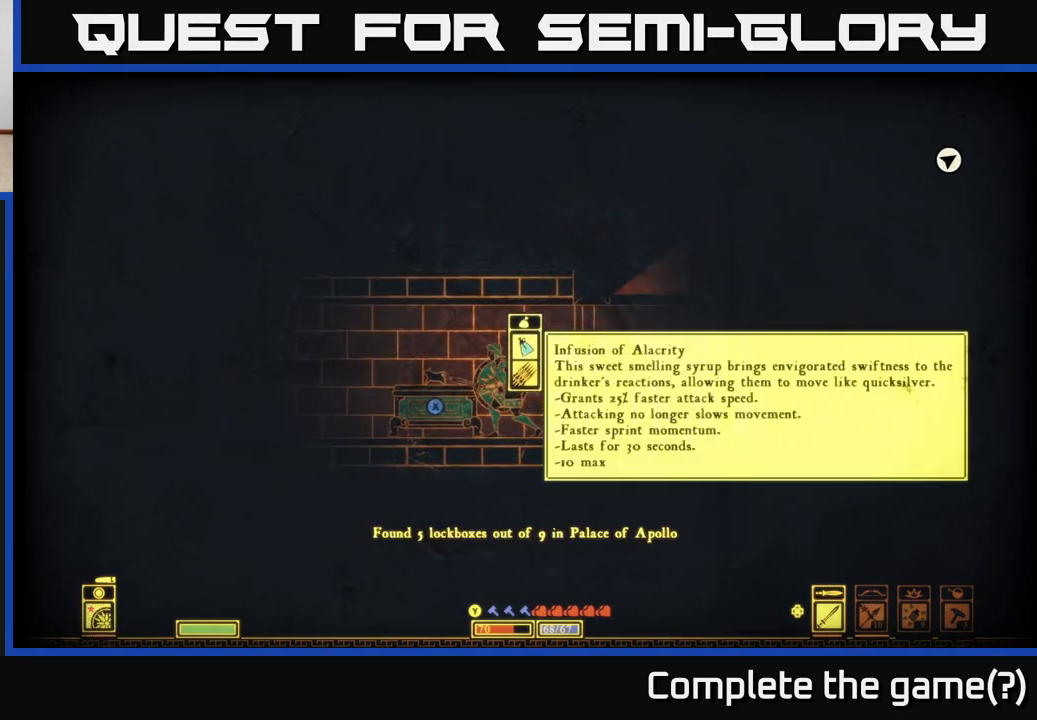
{"buttons": [], "left_stick": "center", "right_stick": "center", "events": [[100, "A", "up"]]}
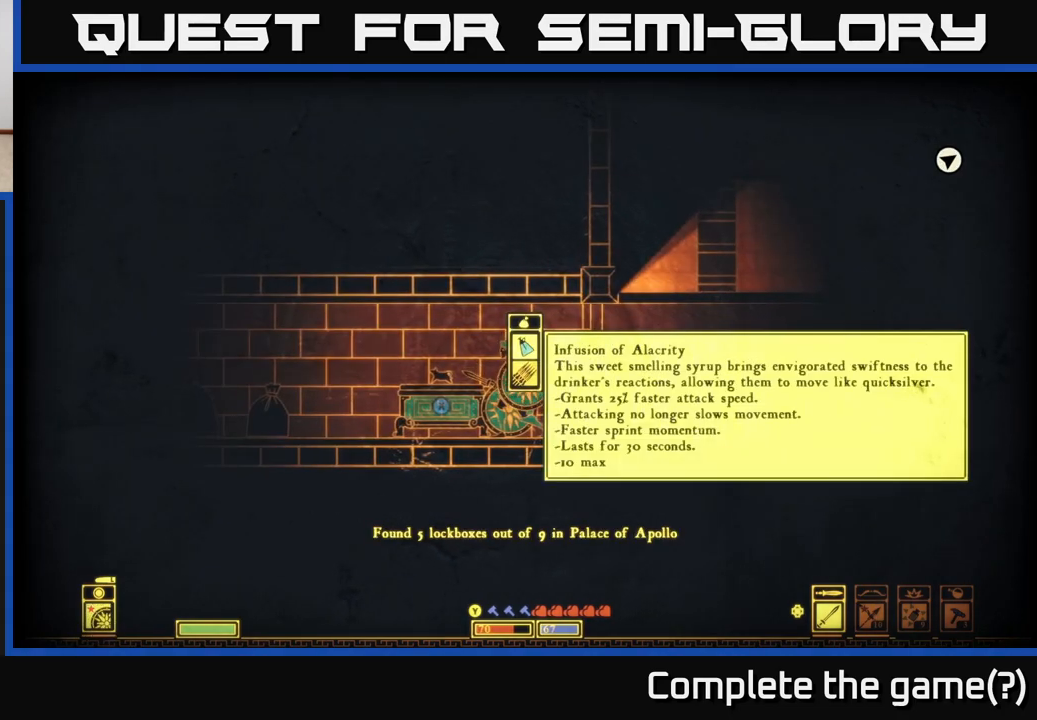
{"buttons": [], "left_stick": "center", "right_stick": "center", "events": []}
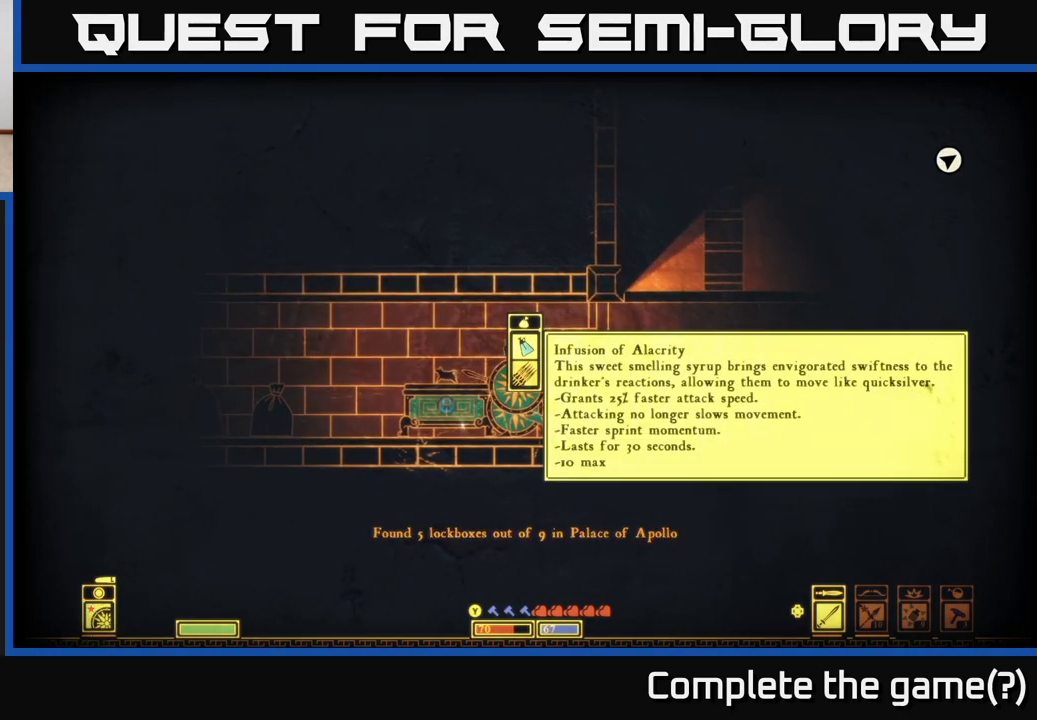
{"buttons": [], "left_stick": "center", "right_stick": "center", "events": []}
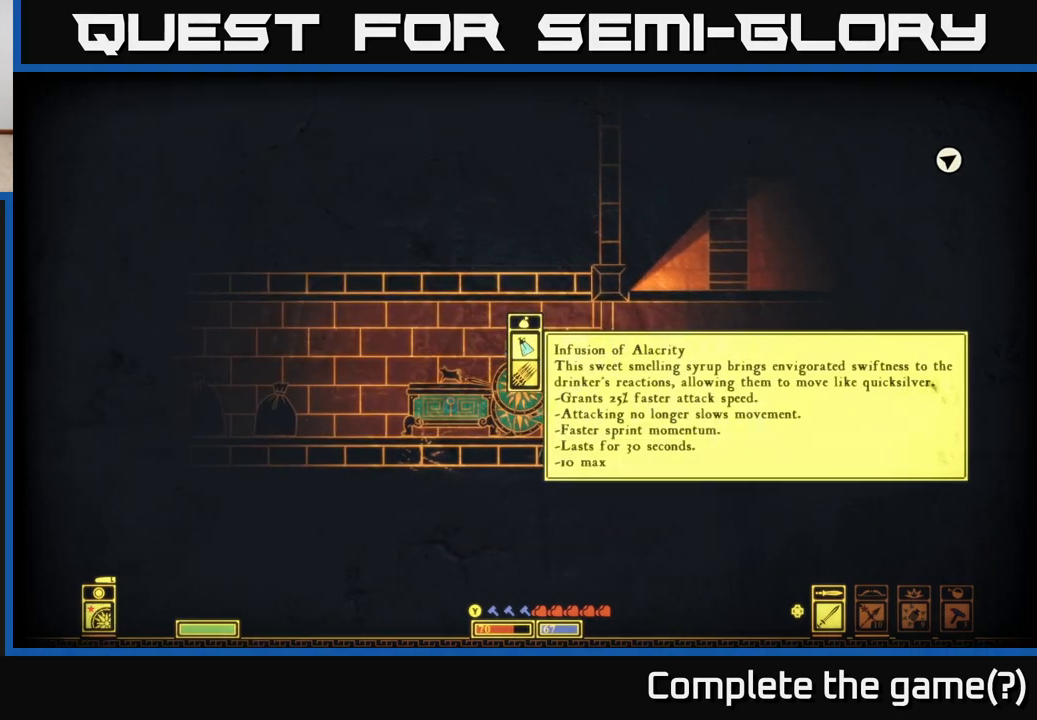
{"buttons": [], "left_stick": "center", "right_stick": "center", "events": []}
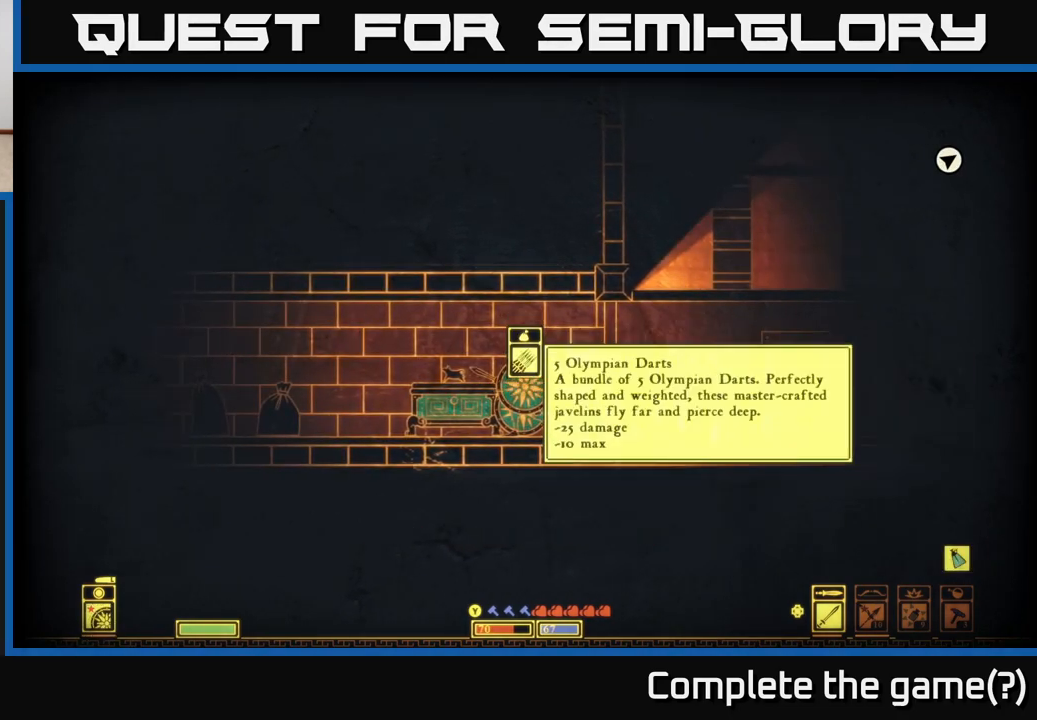
{"buttons": [], "left_stick": "center", "right_stick": "center", "events": [[17, "A", "down"], [83, "A", "up"]]}
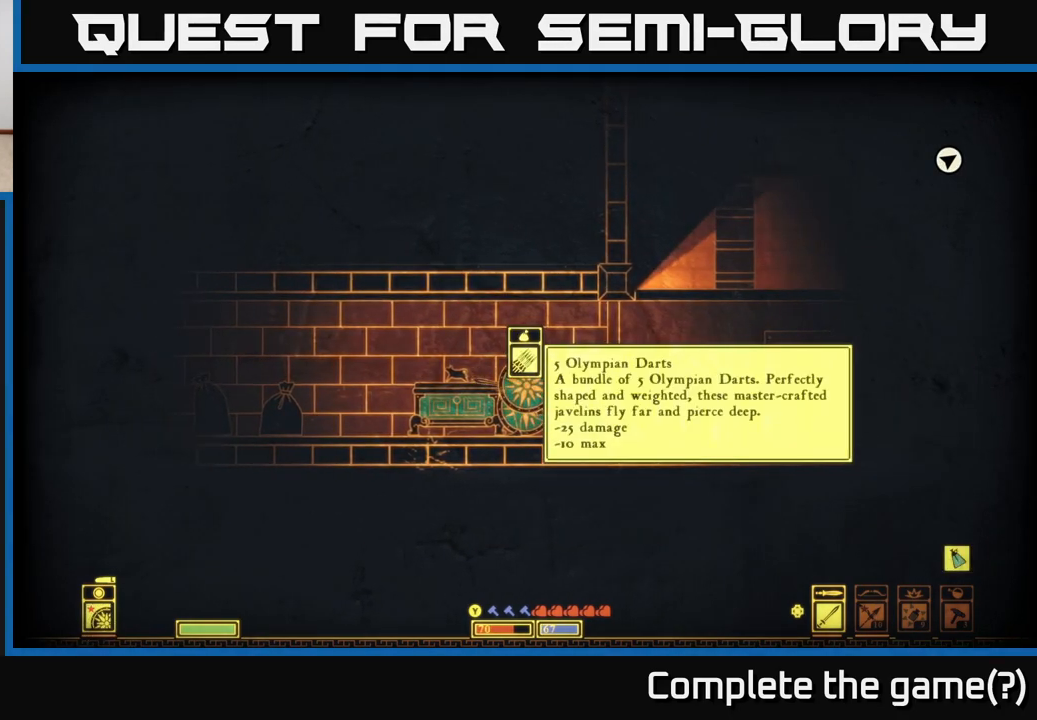
{"buttons": [], "left_stick": "left", "right_stick": "center", "events": [[133, "A", "down"], [200, "A", "up"], [333, "left_stick", "left"]]}
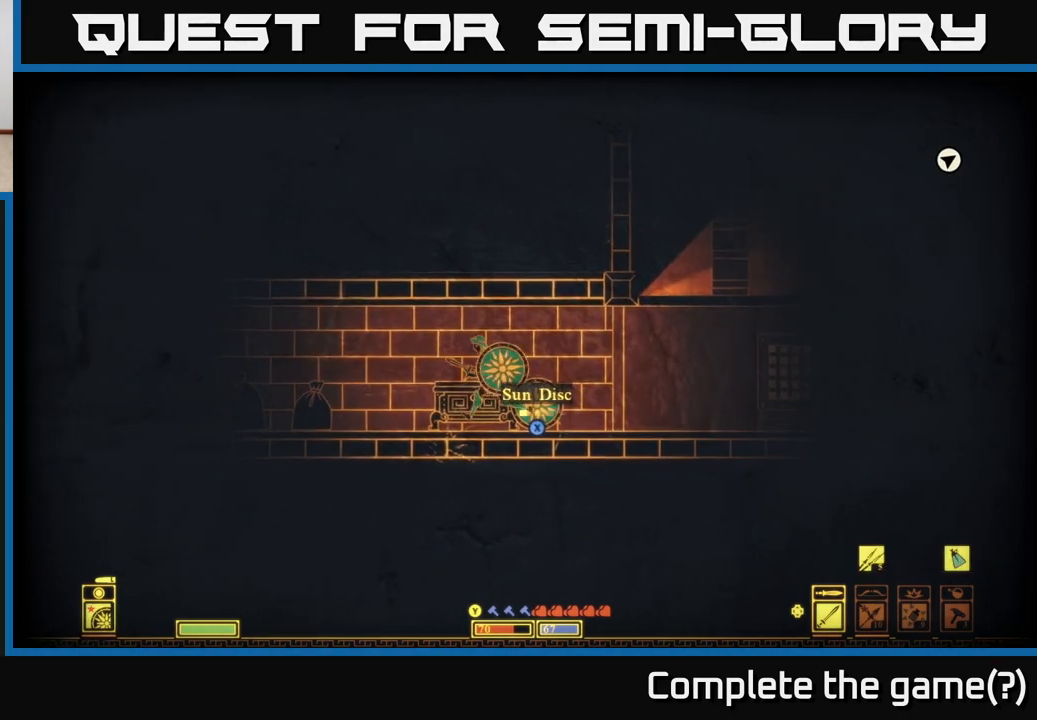
{"buttons": [], "left_stick": "center", "right_stick": "center", "events": [[433, "left_stick", "center"]]}
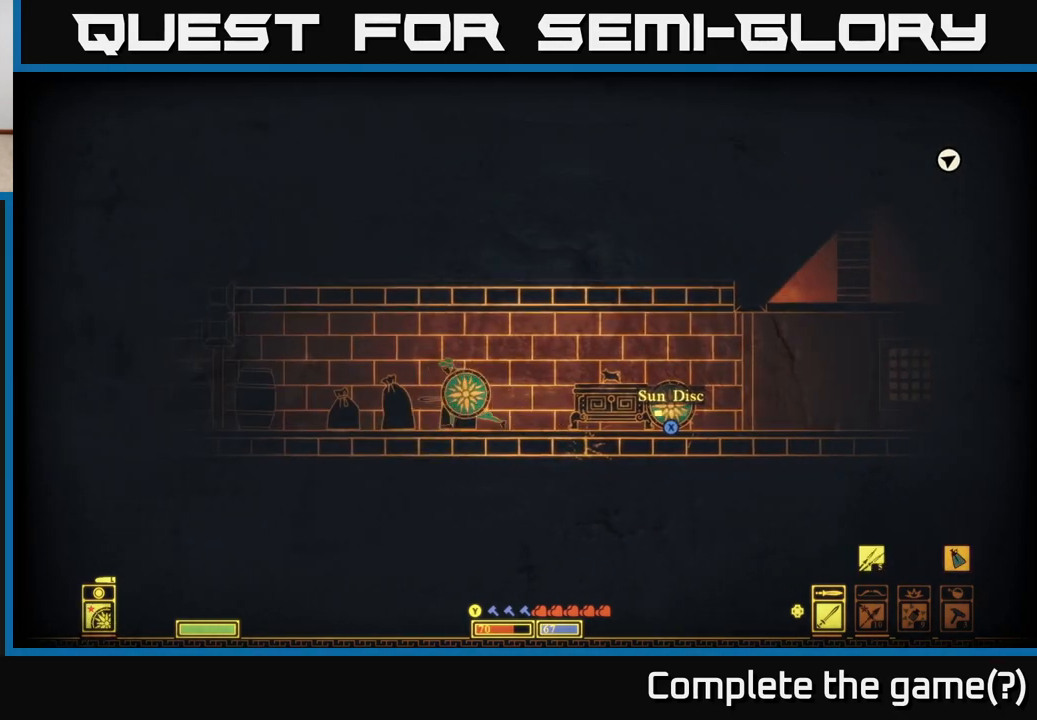
{"buttons": [], "left_stick": "right", "right_stick": "left", "events": [[217, "right_stick", "down-left"], [233, "R2", "down"], [317, "left_stick", "right"], [383, "R2", "up"], [483, "right_stick", "left"]]}
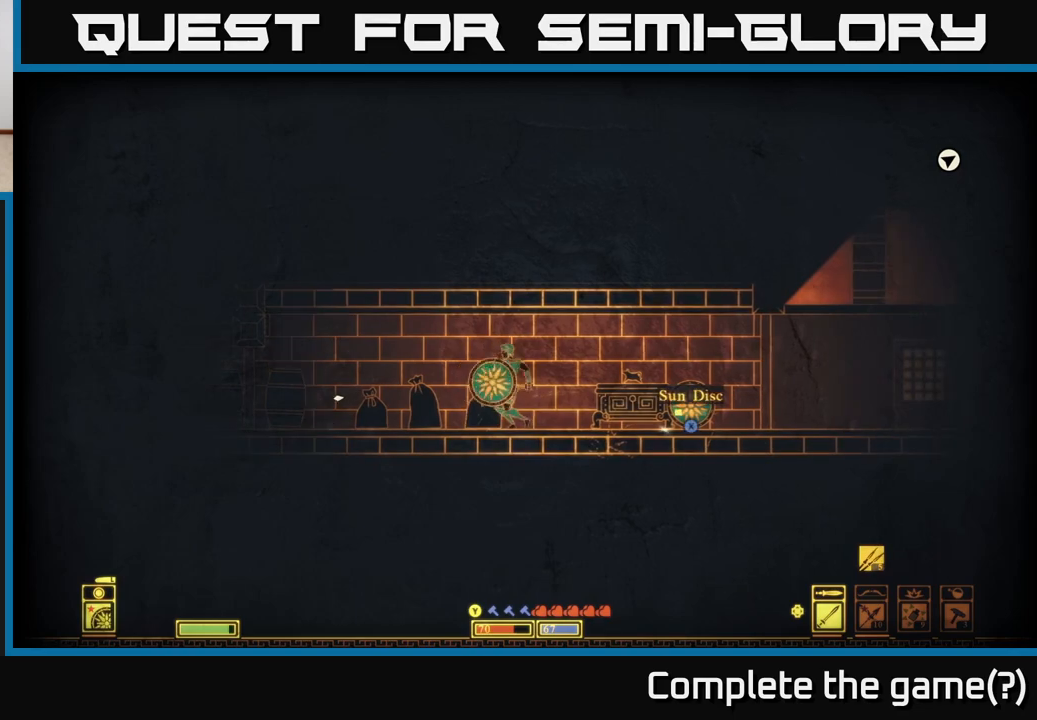
{"buttons": ["R2"], "left_stick": "center", "right_stick": "left", "events": [[33, "left_stick", "left"], [450, "R2", "down"], [450, "left_stick", "center"]]}
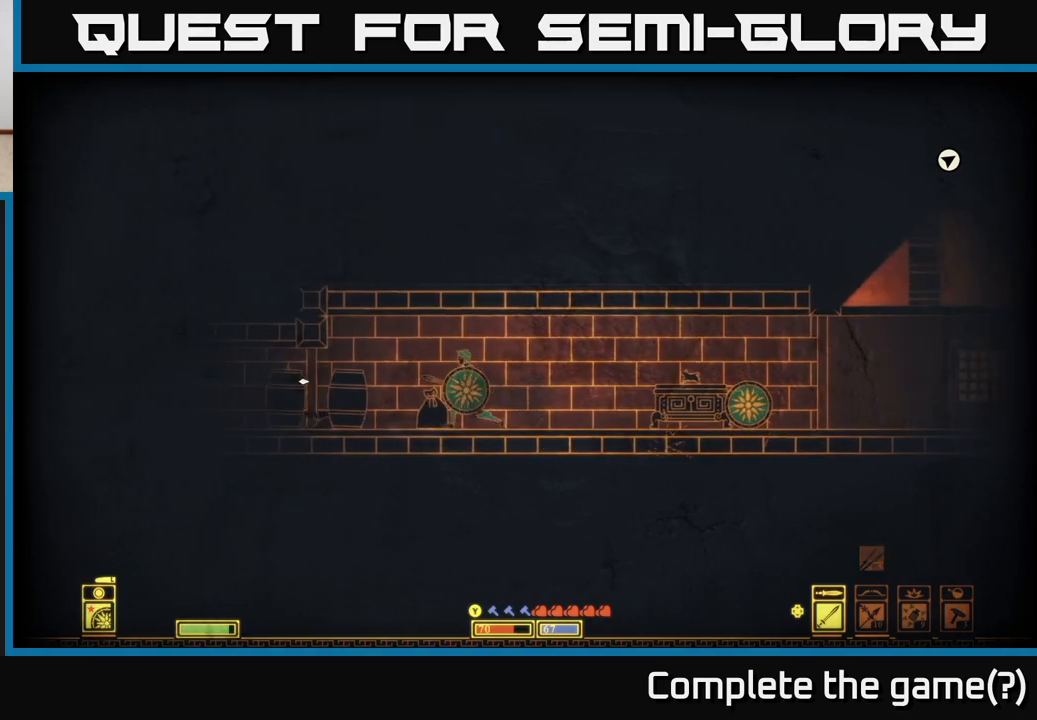
{"buttons": [], "left_stick": "left", "right_stick": "left", "events": [[50, "R2", "up"], [183, "left_stick", "left"]]}
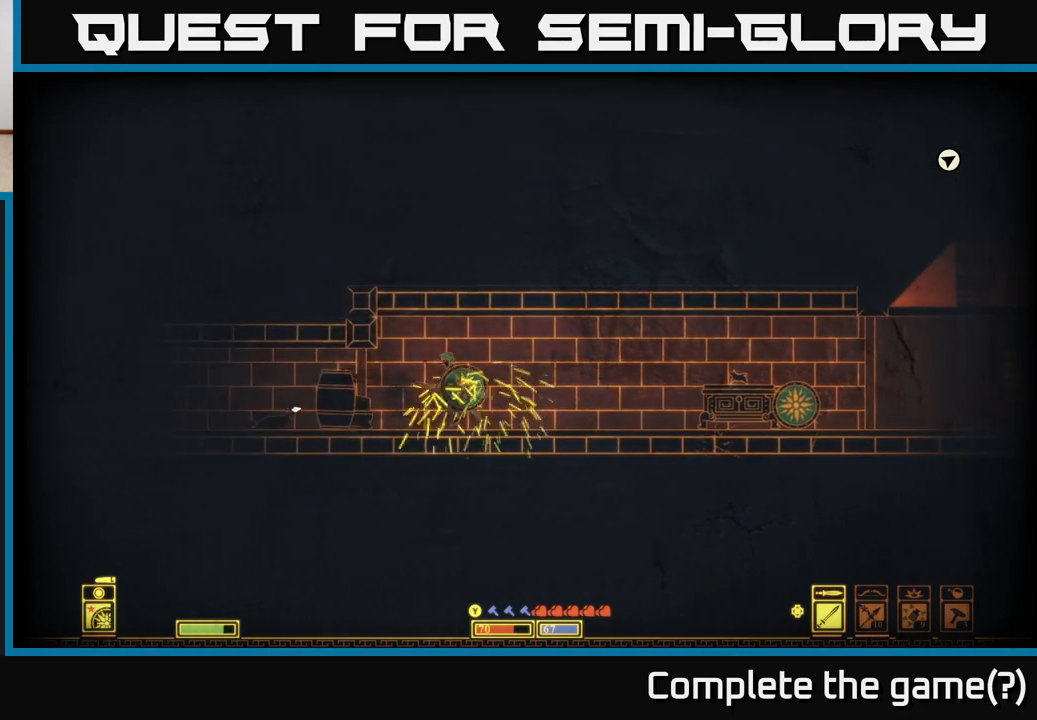
{"buttons": [], "left_stick": "center", "right_stick": "left", "events": [[50, "left_stick", "center"], [183, "left_stick", "left"], [250, "R2", "down"], [350, "R2", "up"], [500, "left_stick", "center"]]}
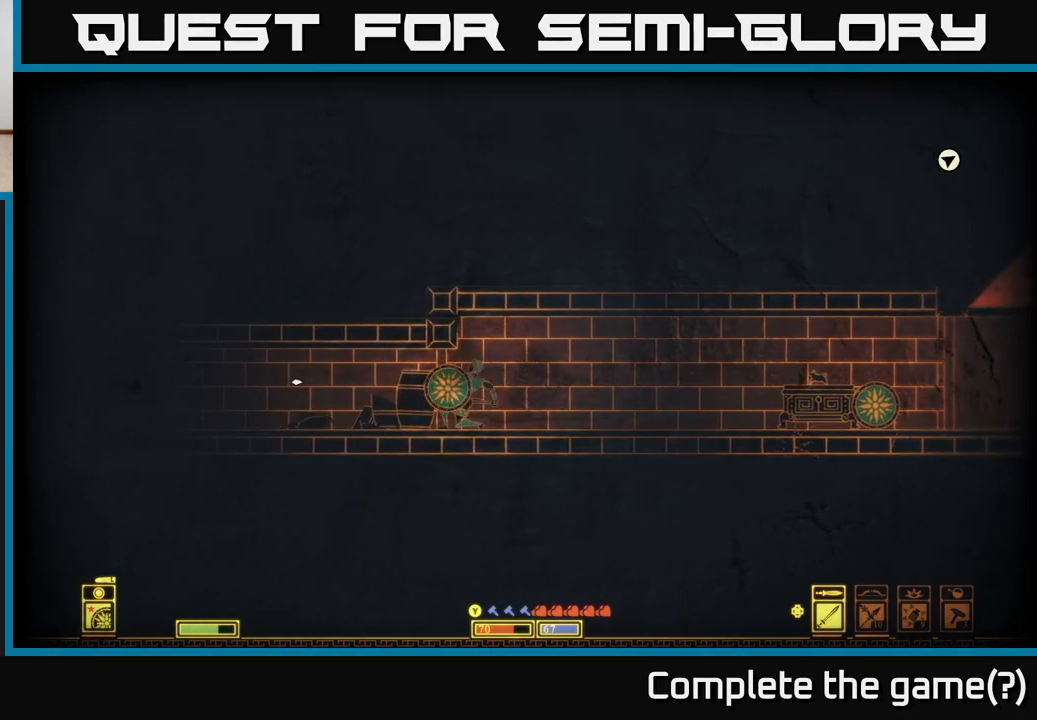
{"buttons": [], "left_stick": "left", "right_stick": "center", "events": [[200, "left_stick", "left"], [433, "right_stick", "center"]]}
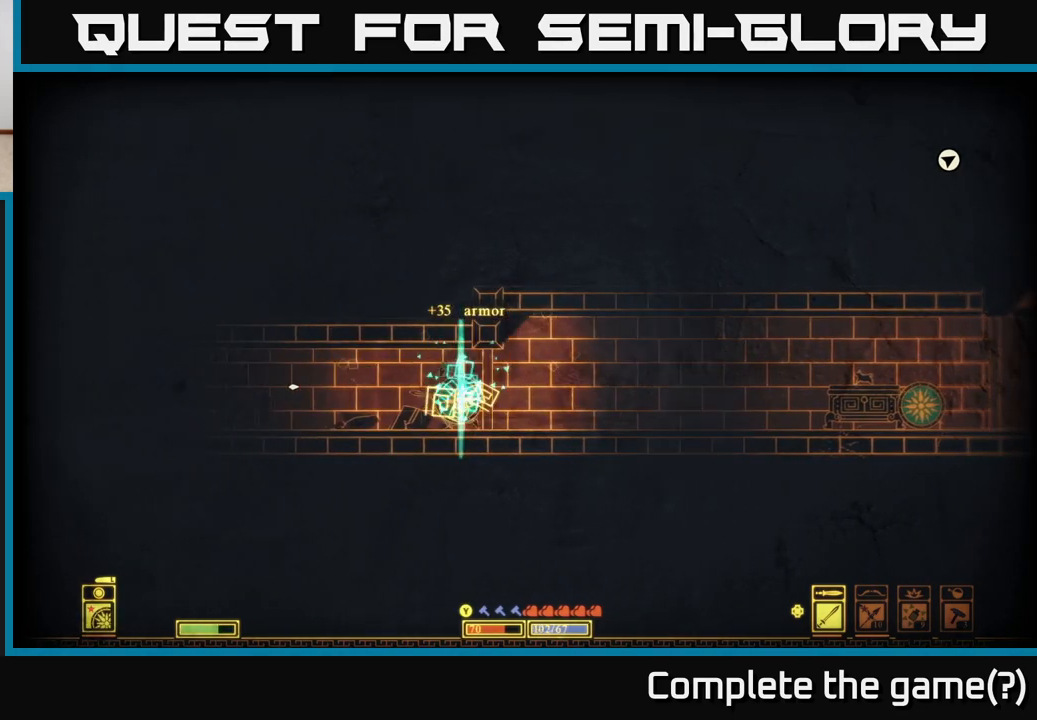
{"buttons": [], "left_stick": "left", "right_stick": "center", "events": []}
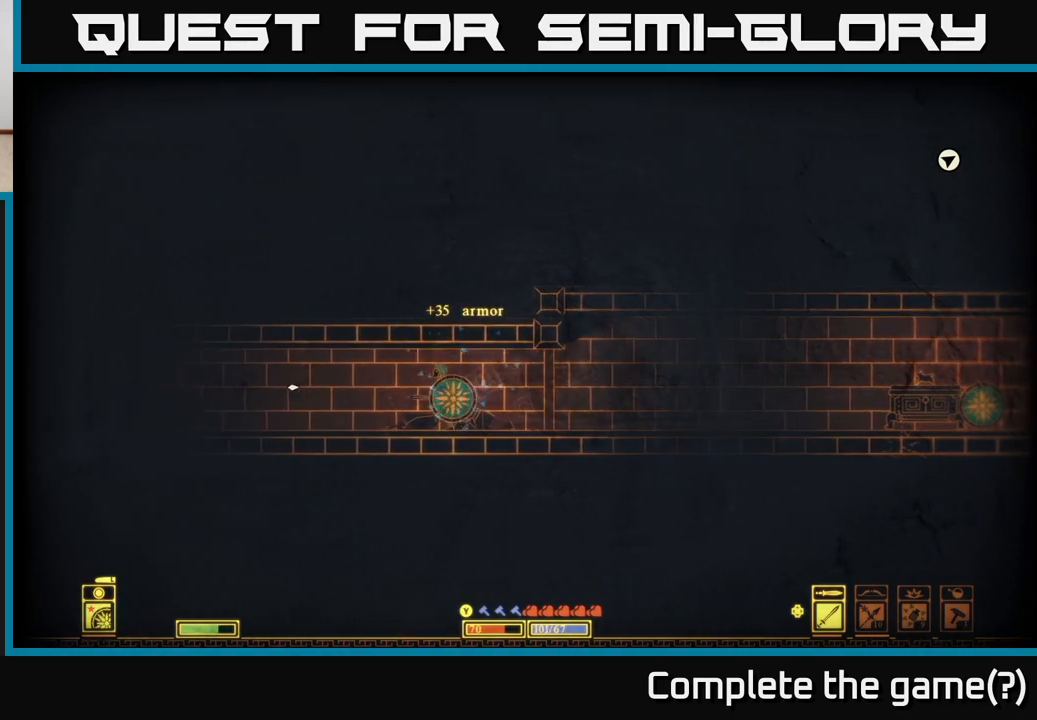
{"buttons": [], "left_stick": "left", "right_stick": "left", "events": [[133, "right_stick", "left"]]}
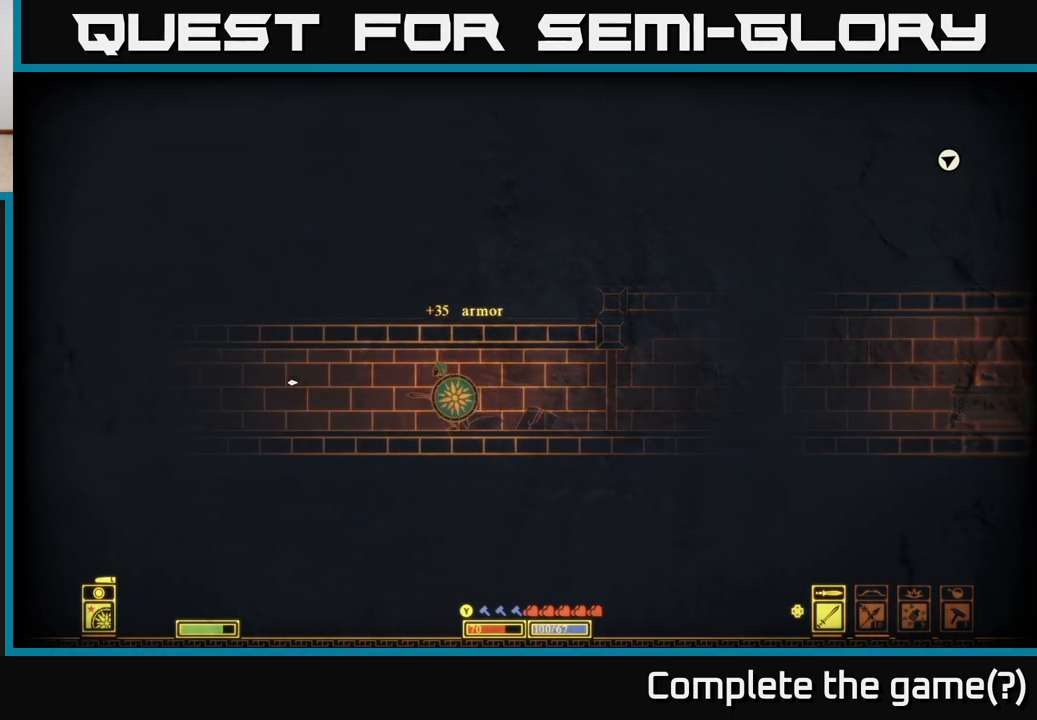
{"buttons": [], "left_stick": "left", "right_stick": "left", "events": []}
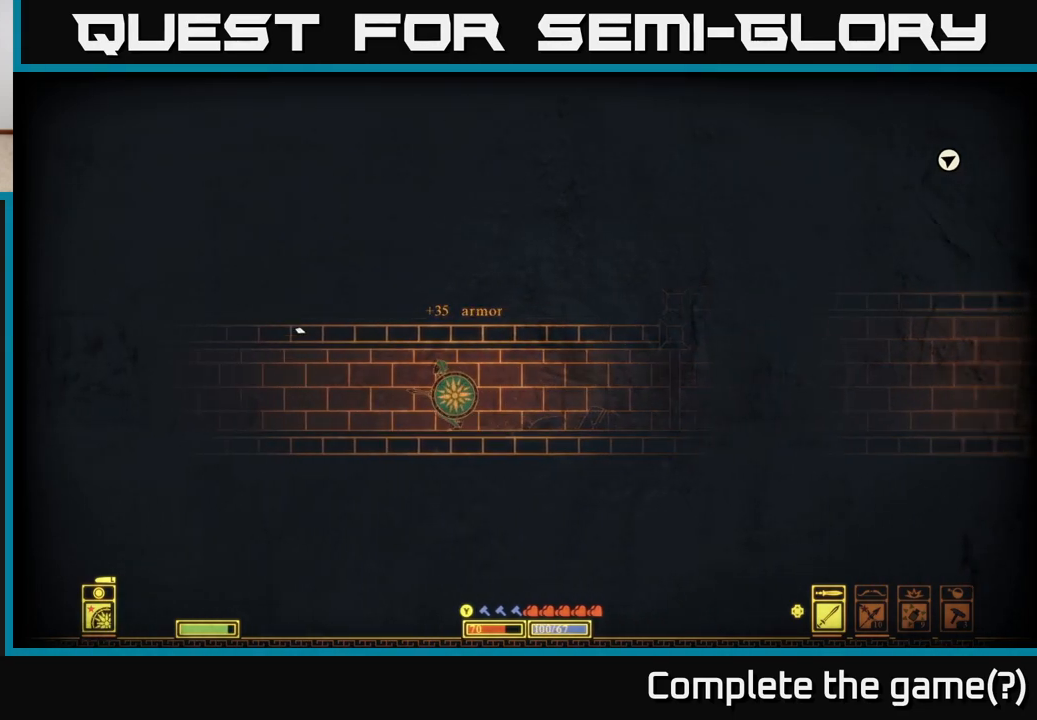
{"buttons": [], "left_stick": "left", "right_stick": "left", "events": [[17, "right_stick", "up-left"], [283, "right_stick", "left"]]}
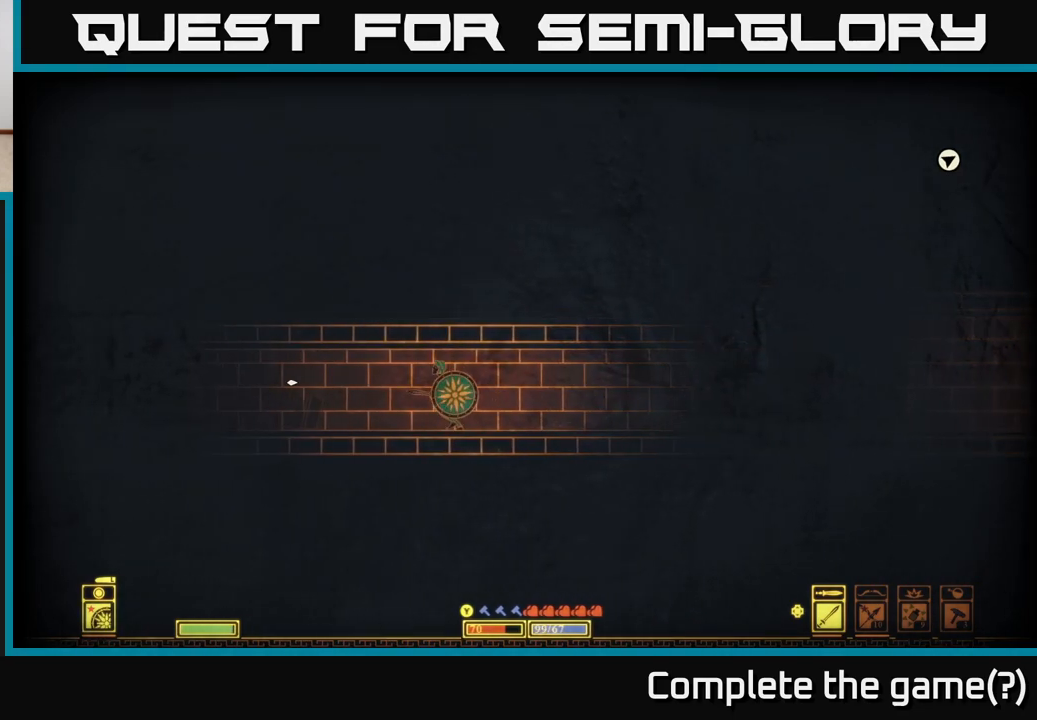
{"buttons": [], "left_stick": "left", "right_stick": "left", "events": [[117, "L2", "down"], [283, "L2", "up"]]}